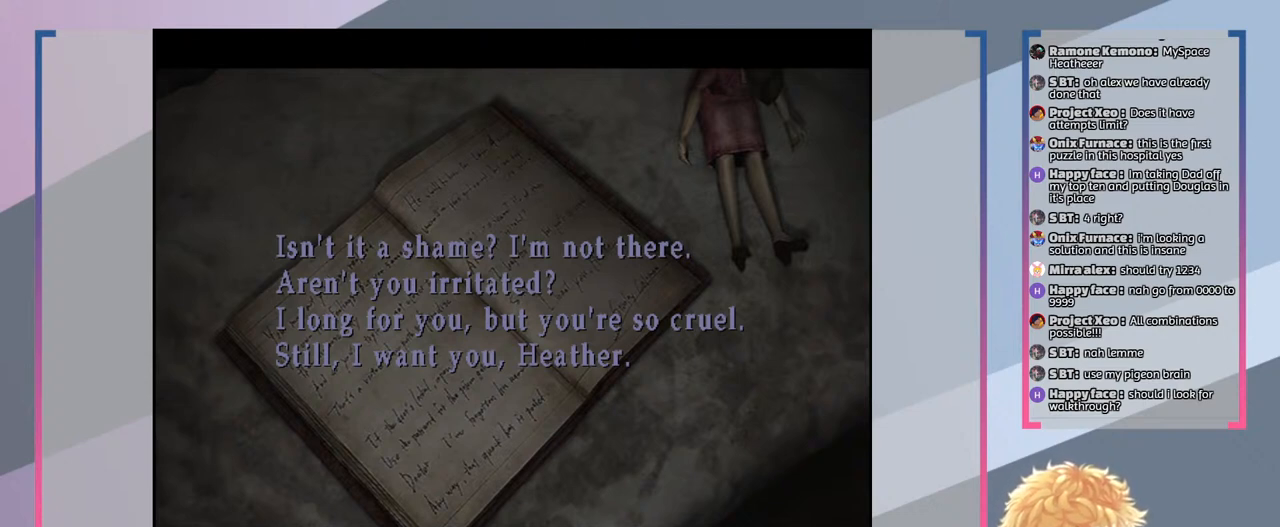
Gameplay with a controller (PlayStation layout); each line is a JSON object with the inputs held at the frame after it. "events" lists button and stick changes between this image and that frame as [ms after this image, input, new state], when the widget could be followed in between. Not read: L3 R3.
{"buttons": [], "left_stick": "center", "right_stick": "center", "events": [[67, "CROSS", "down"], [167, "CROSS", "up"]]}
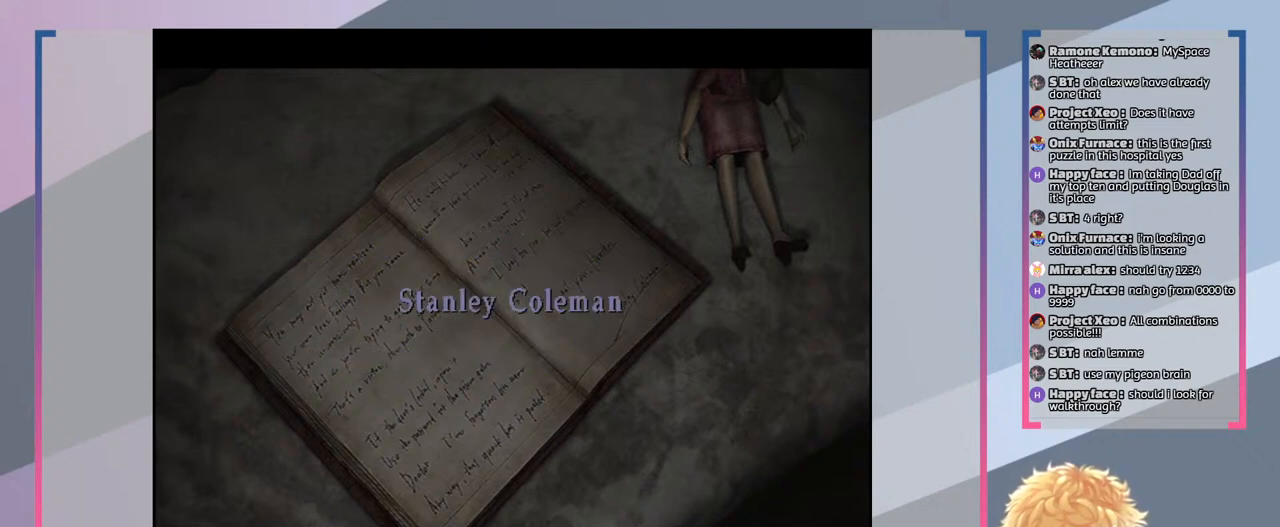
{"buttons": [], "left_stick": "center", "right_stick": "center", "events": [[200, "CROSS", "down"], [300, "CROSS", "up"]]}
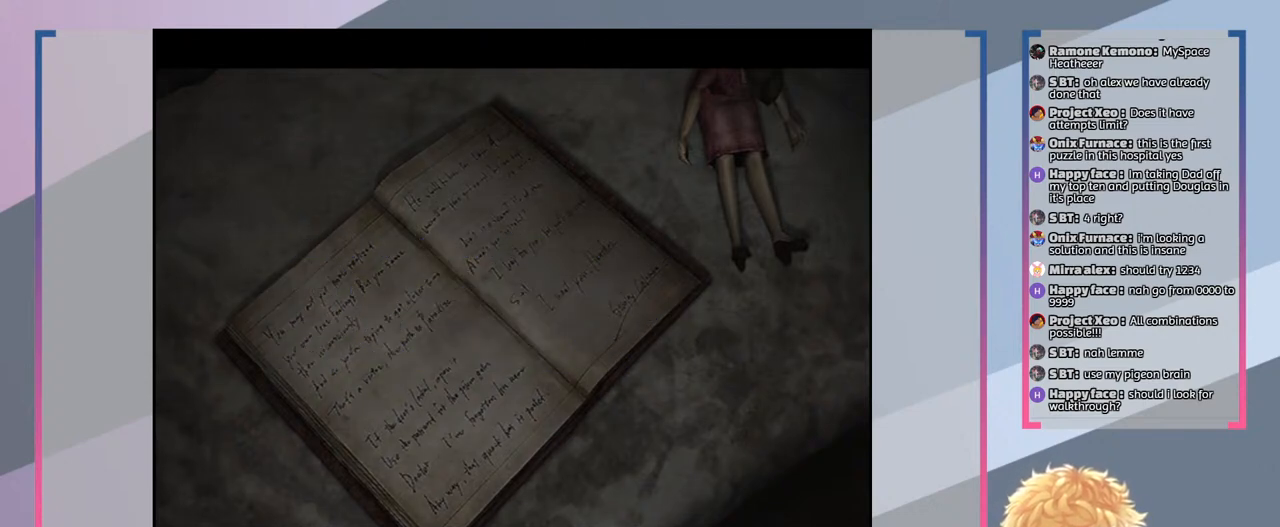
{"buttons": [], "left_stick": "center", "right_stick": "center", "events": []}
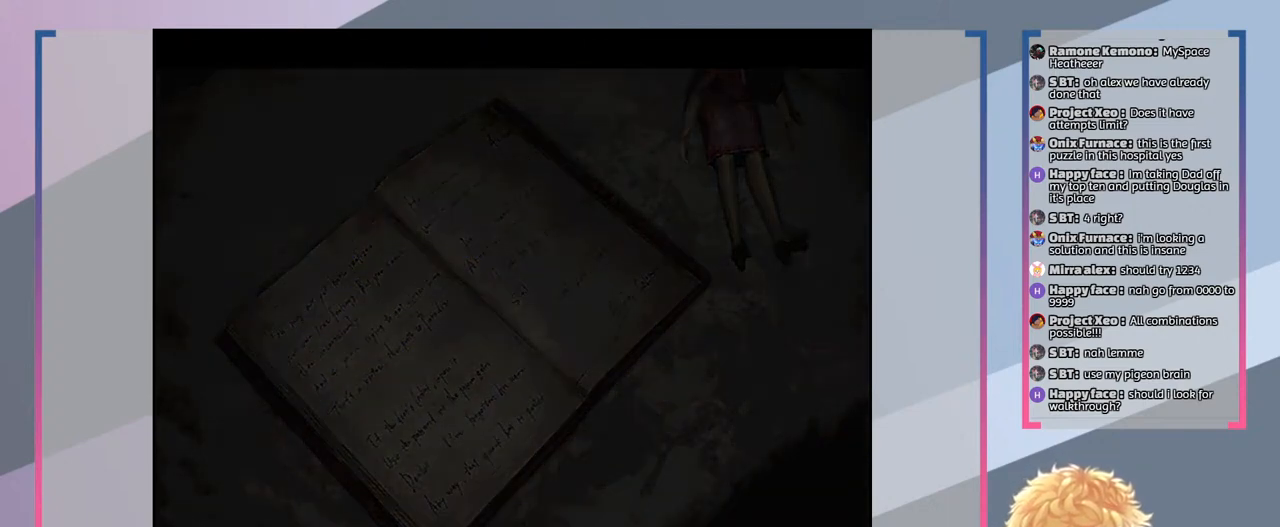
{"buttons": [], "left_stick": "center", "right_stick": "center", "events": []}
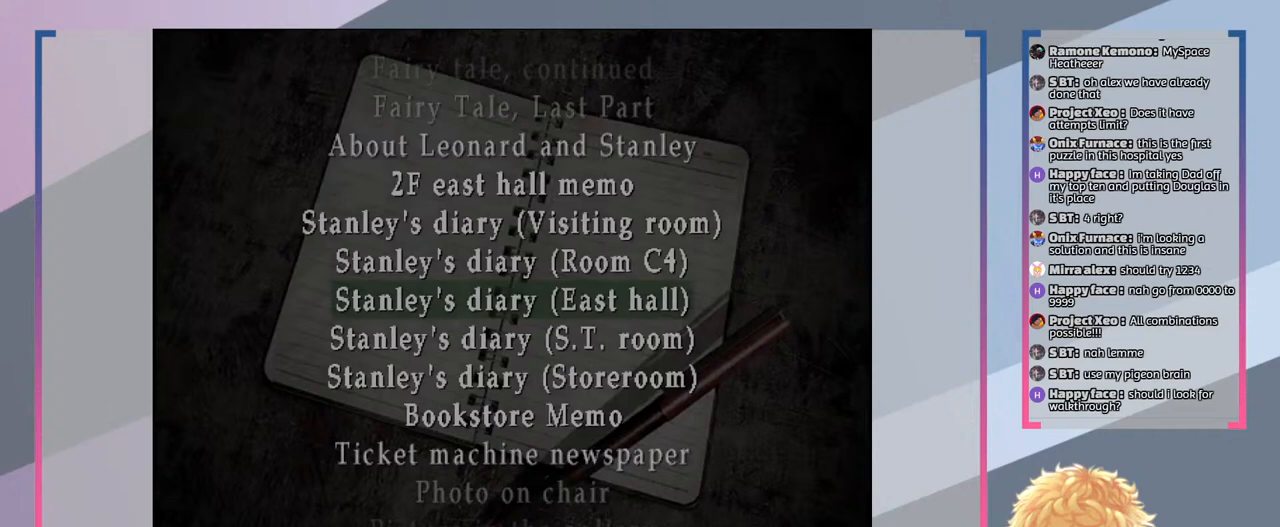
{"buttons": [], "left_stick": "center", "right_stick": "center", "events": []}
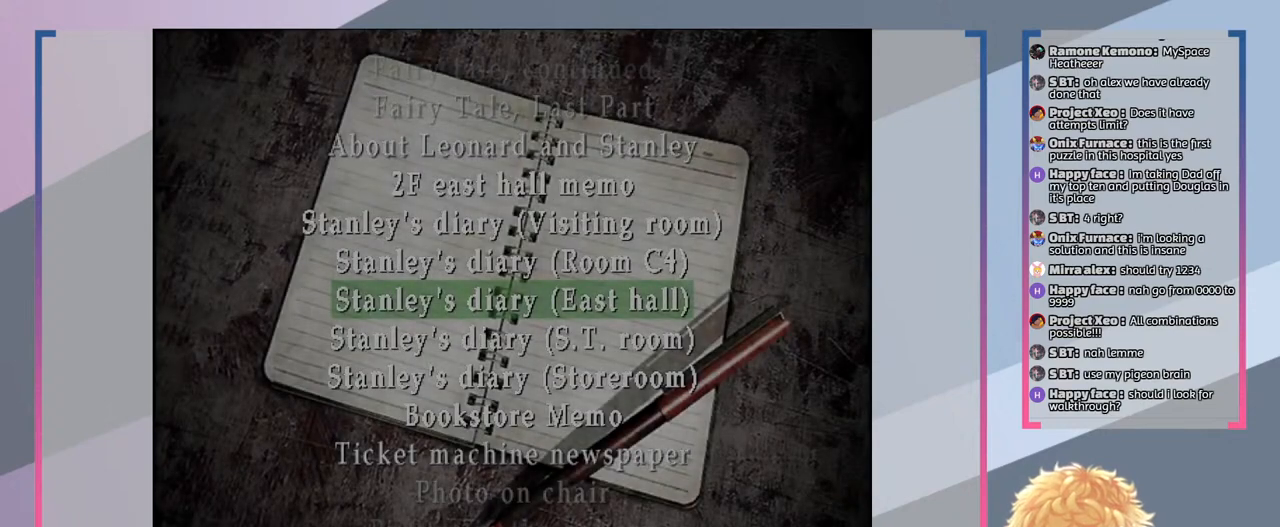
{"buttons": [], "left_stick": "center", "right_stick": "center", "events": [[267, "DPAD_DOWN", "down"], [400, "DPAD_DOWN", "up"]]}
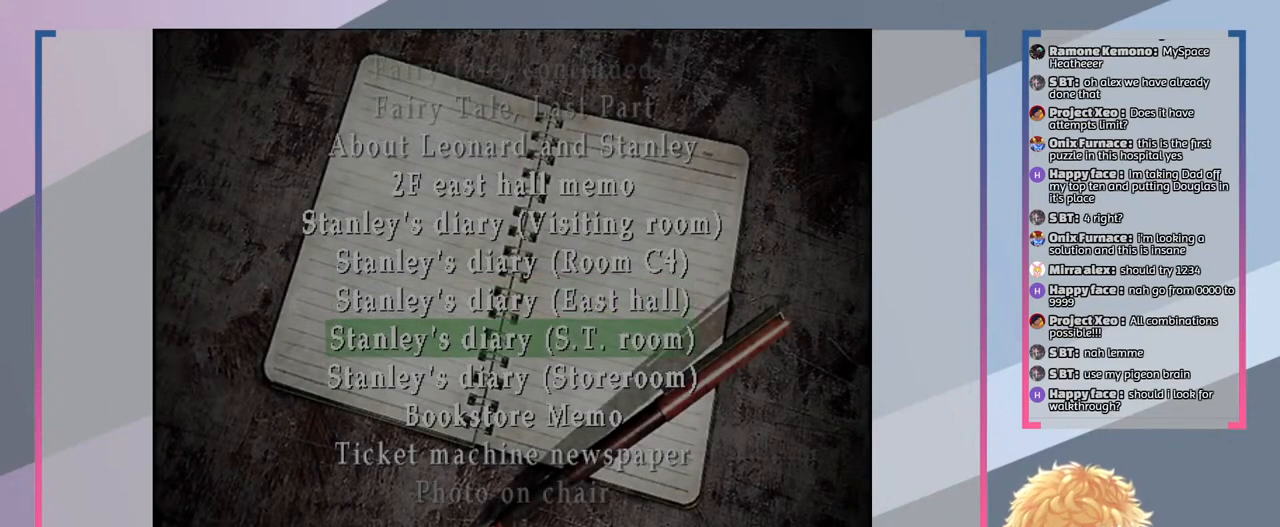
{"buttons": ["CROSS"], "left_stick": "center", "right_stick": "center", "events": [[500, "CROSS", "down"]]}
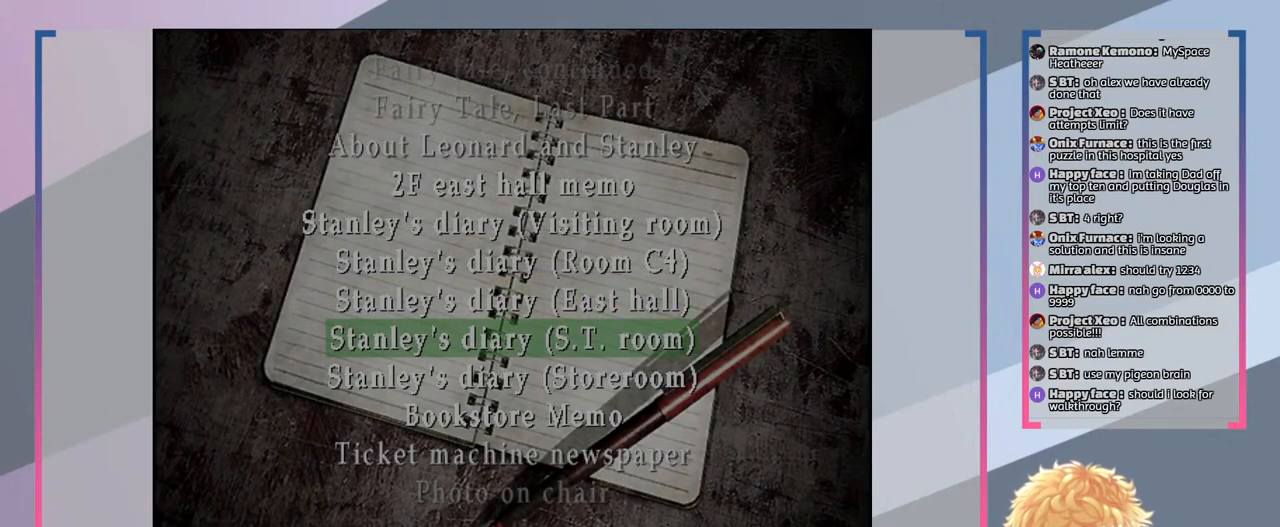
{"buttons": [], "left_stick": "center", "right_stick": "center", "events": [[67, "CROSS", "up"]]}
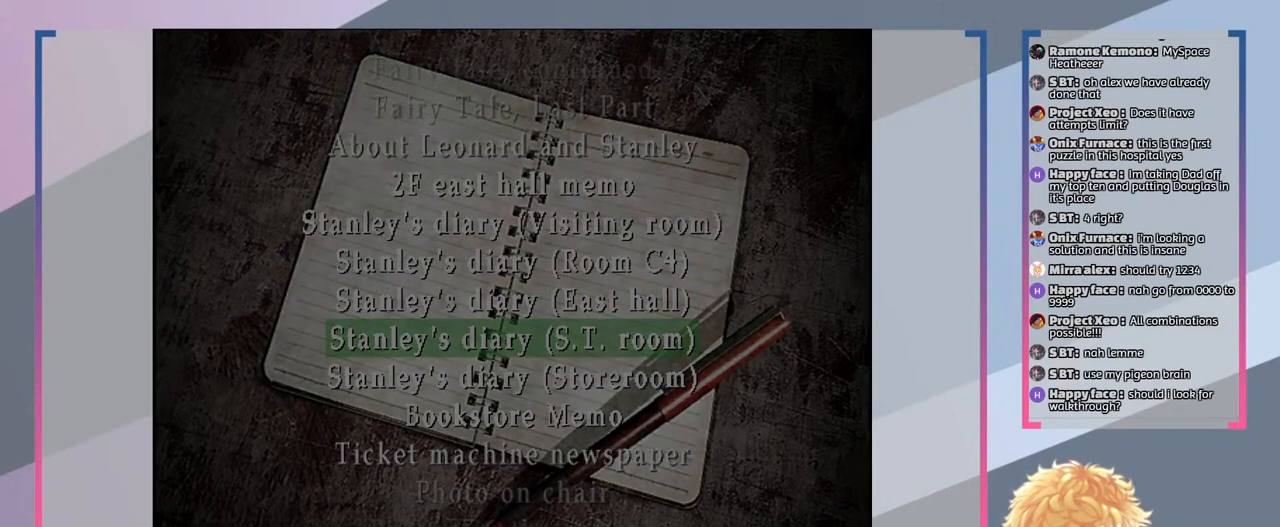
{"buttons": [], "left_stick": "center", "right_stick": "center", "events": []}
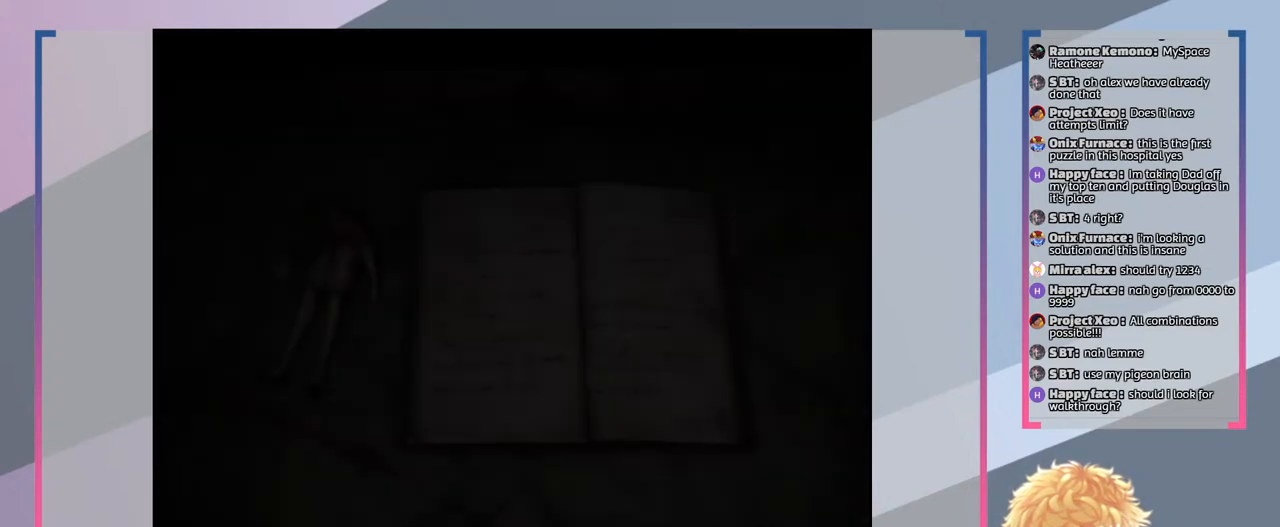
{"buttons": [], "left_stick": "center", "right_stick": "center", "events": []}
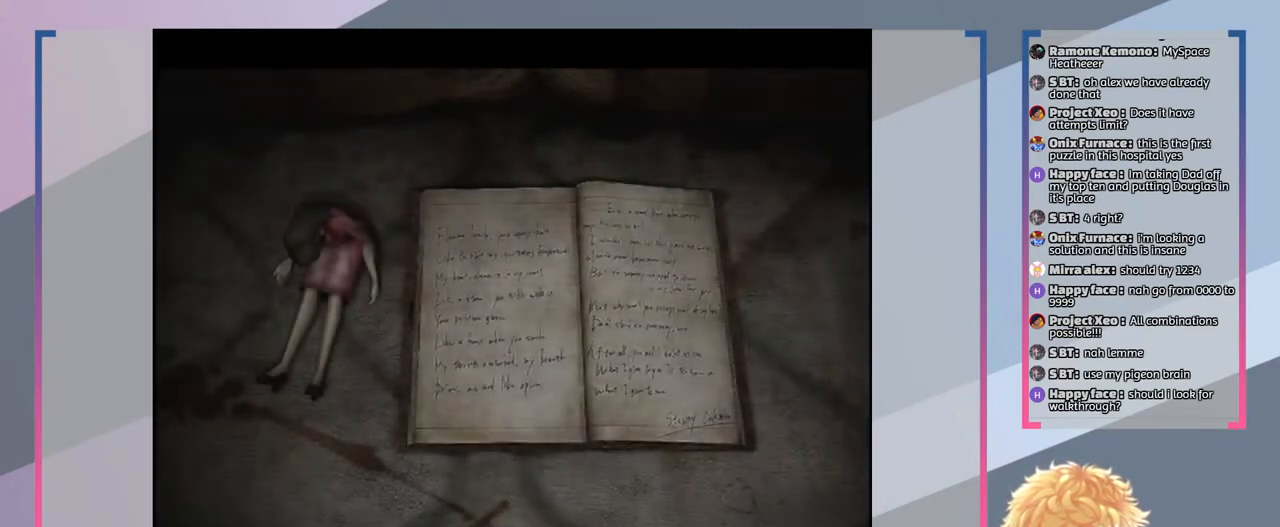
{"buttons": ["CROSS"], "left_stick": "center", "right_stick": "center", "events": [[500, "CROSS", "down"]]}
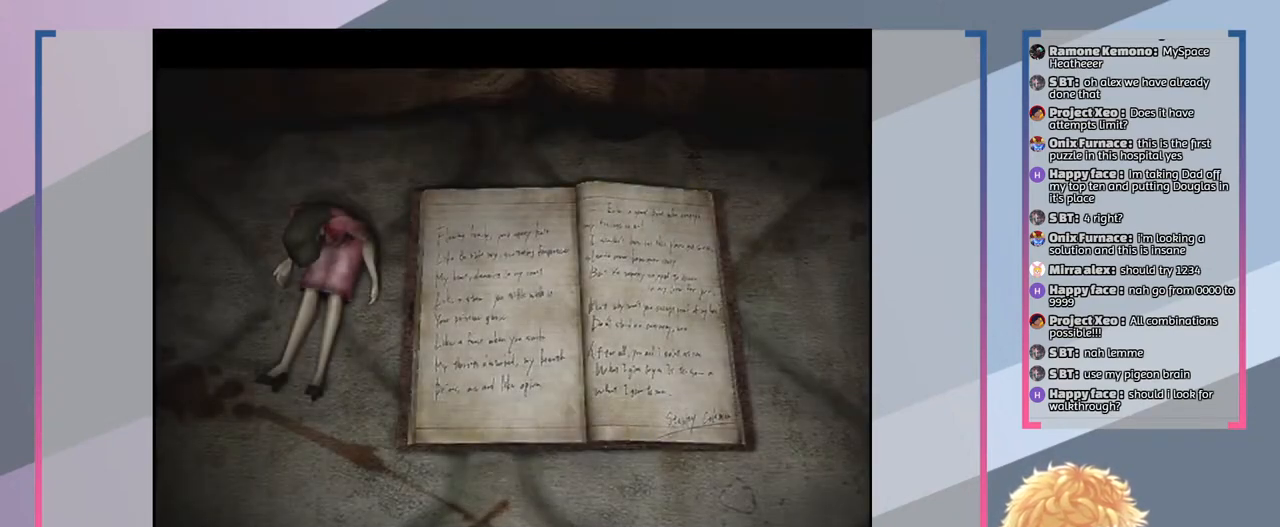
{"buttons": [], "left_stick": "center", "right_stick": "center", "events": [[133, "CROSS", "up"]]}
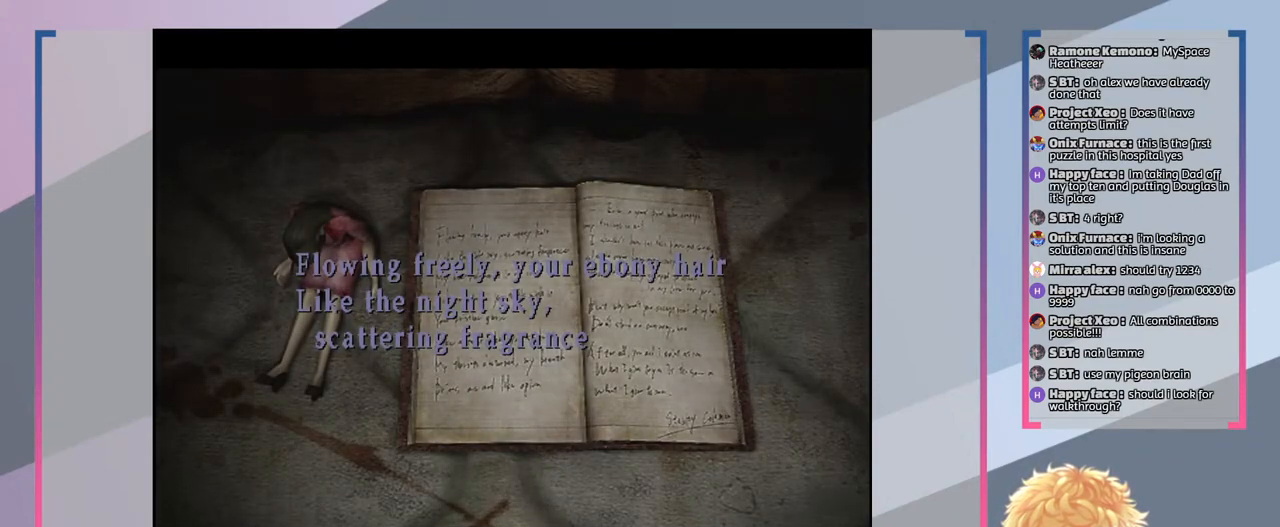
{"buttons": [], "left_stick": "center", "right_stick": "center", "events": []}
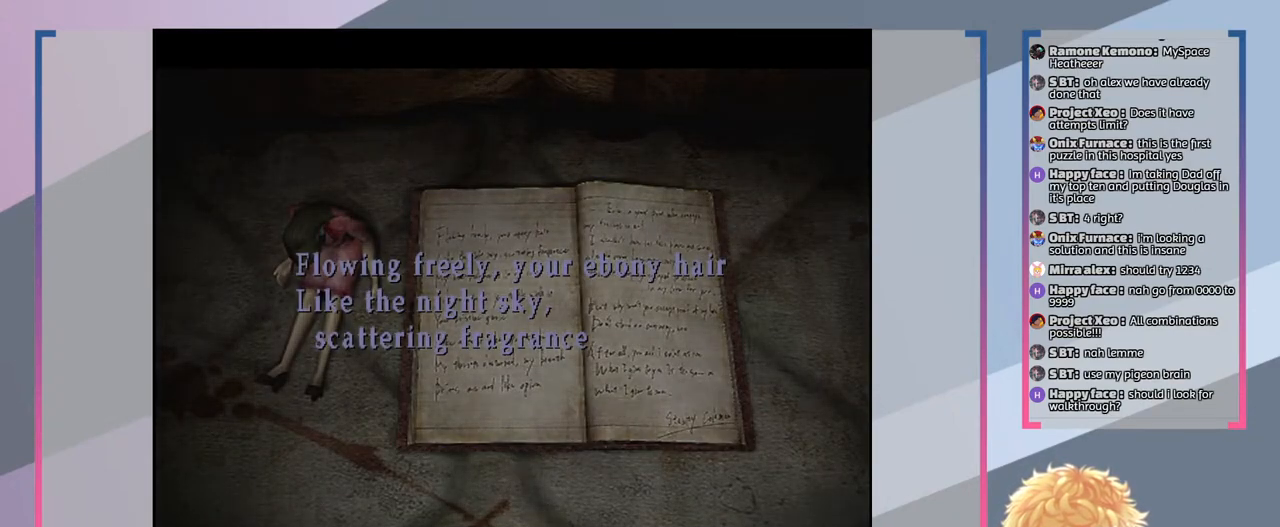
{"buttons": [], "left_stick": "center", "right_stick": "center", "events": []}
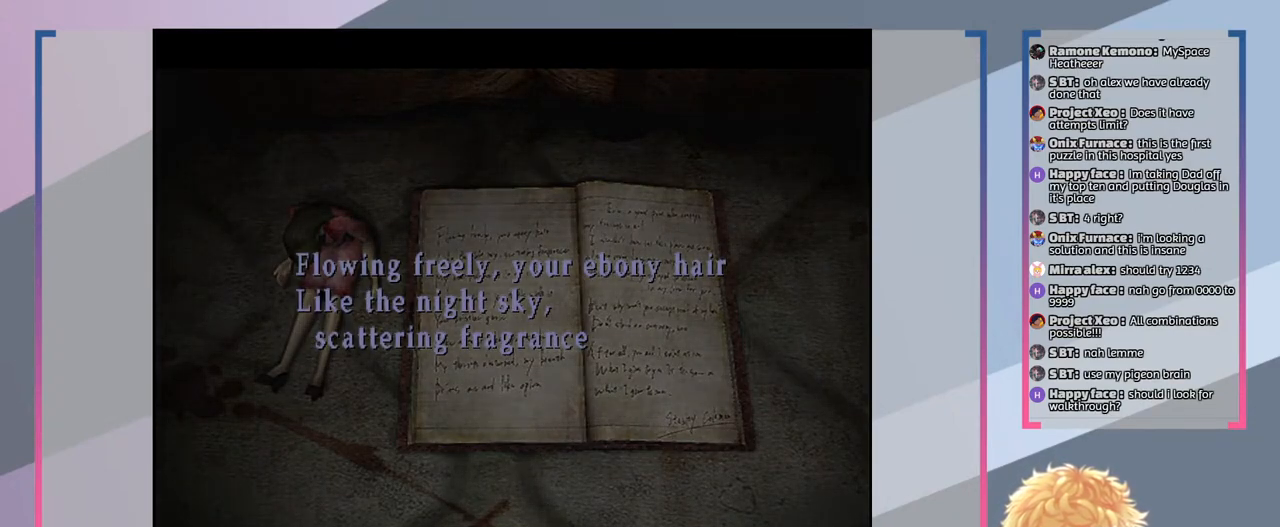
{"buttons": [], "left_stick": "center", "right_stick": "center", "events": []}
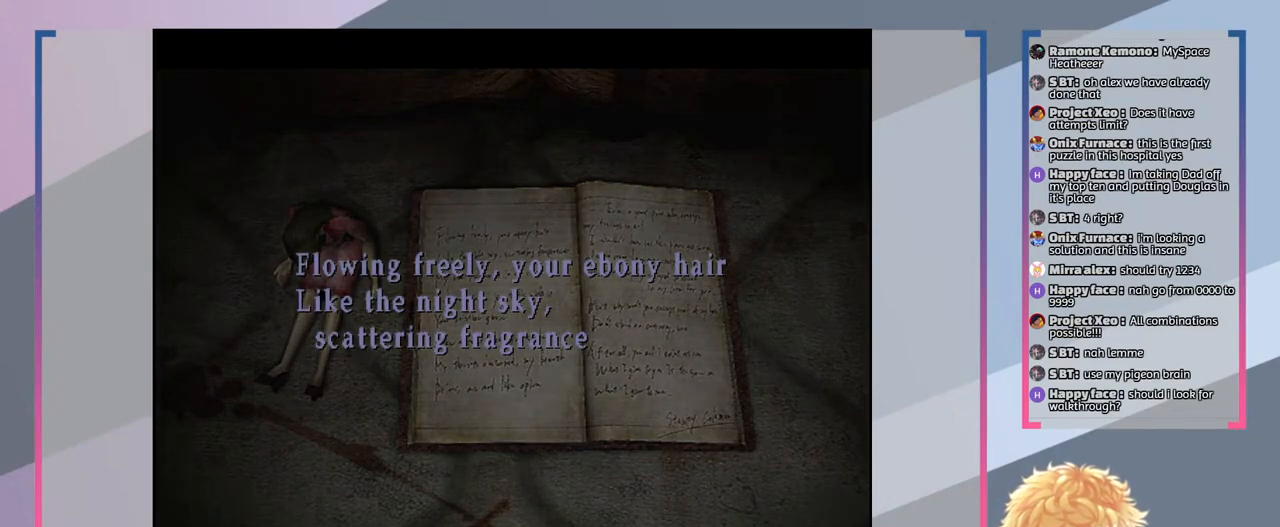
{"buttons": [], "left_stick": "center", "right_stick": "center", "events": []}
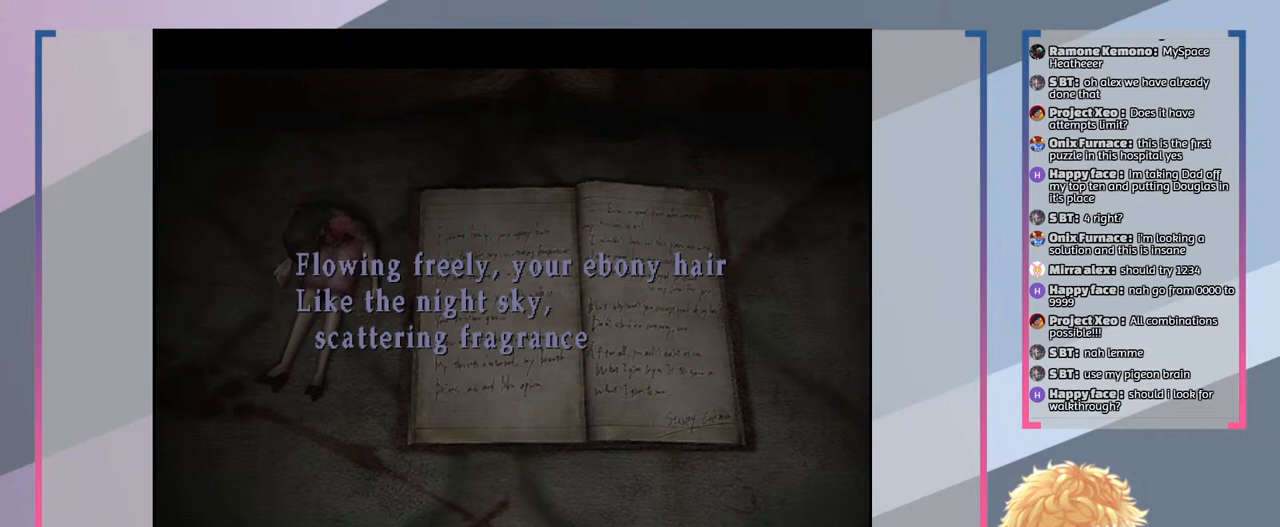
{"buttons": [], "left_stick": "center", "right_stick": "center", "events": []}
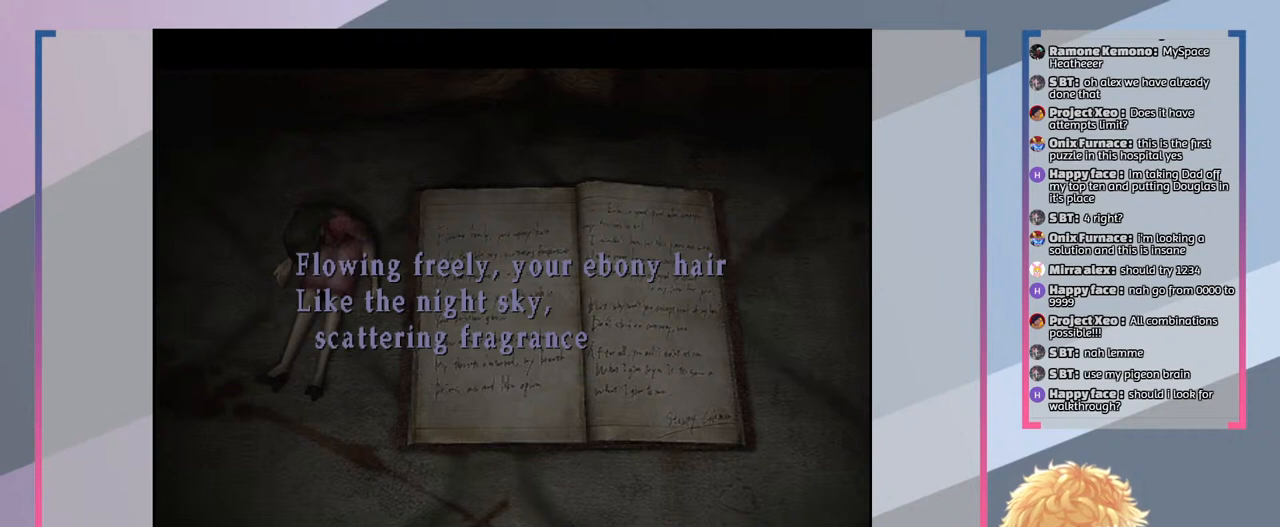
{"buttons": [], "left_stick": "center", "right_stick": "center", "events": []}
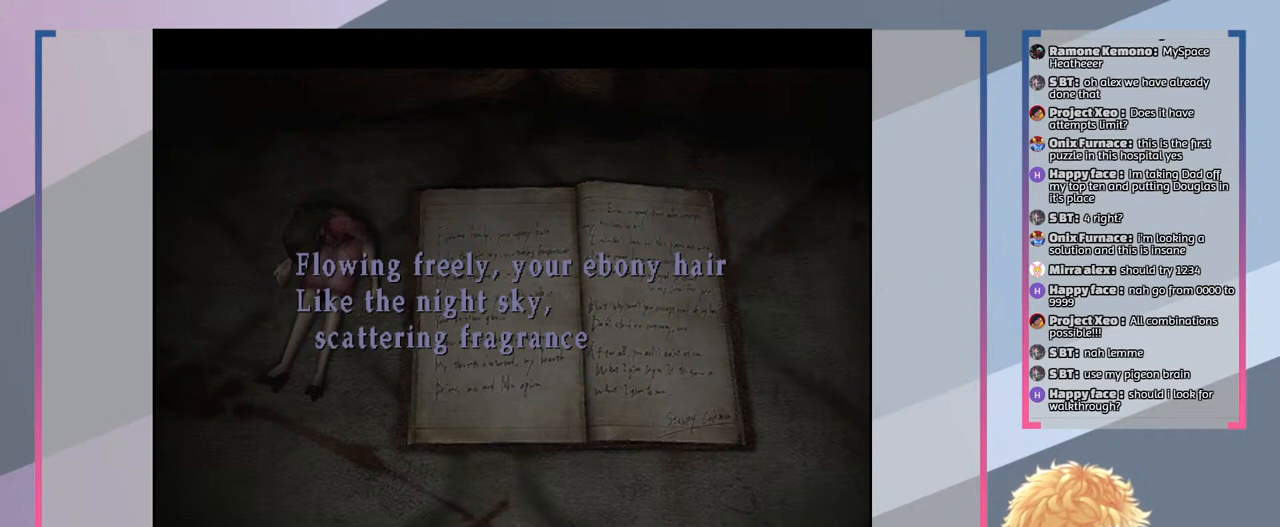
{"buttons": [], "left_stick": "center", "right_stick": "center", "events": []}
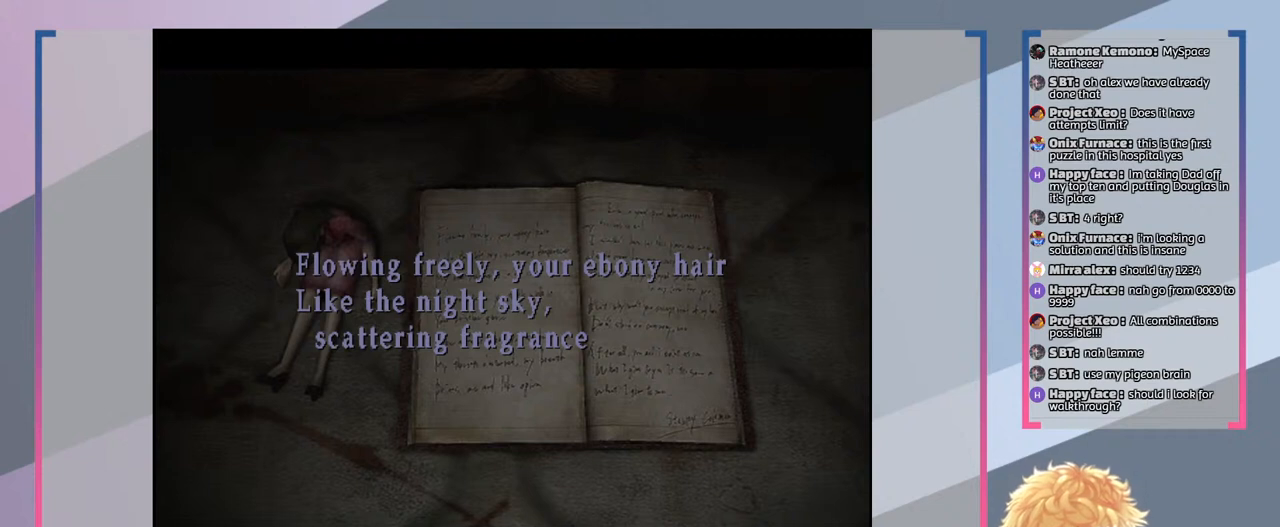
{"buttons": [], "left_stick": "center", "right_stick": "center", "events": [[100, "CROSS", "down"], [167, "CROSS", "up"]]}
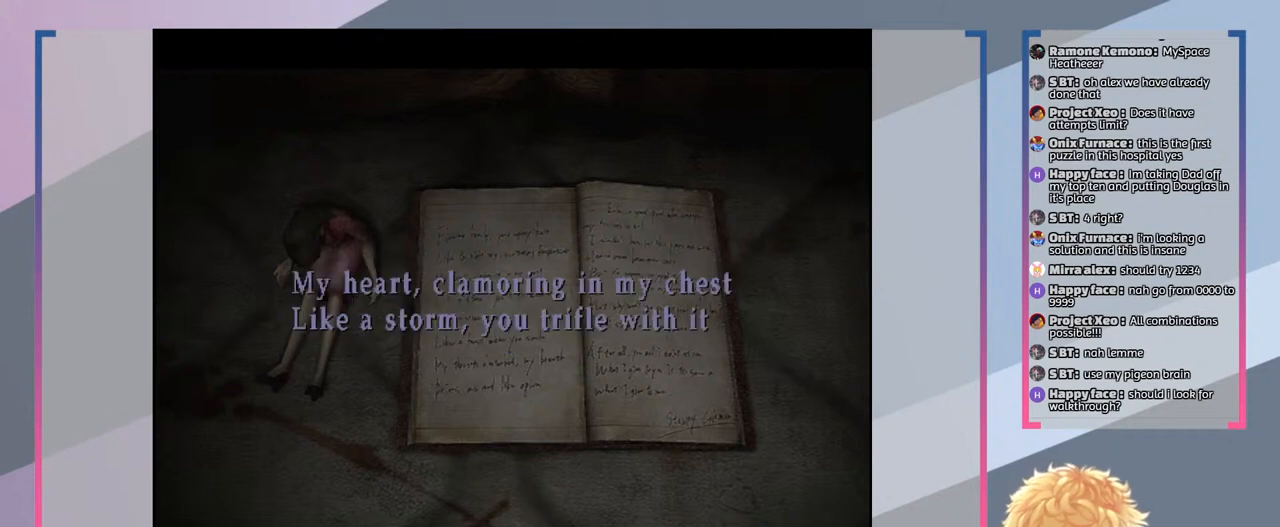
{"buttons": [], "left_stick": "center", "right_stick": "center", "events": []}
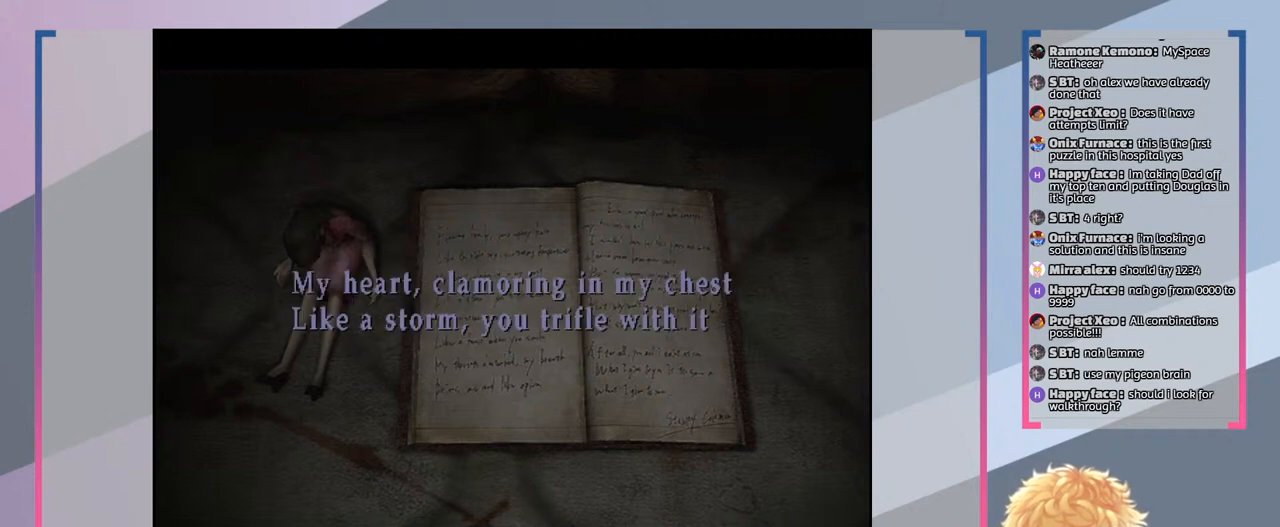
{"buttons": [], "left_stick": "center", "right_stick": "center", "events": []}
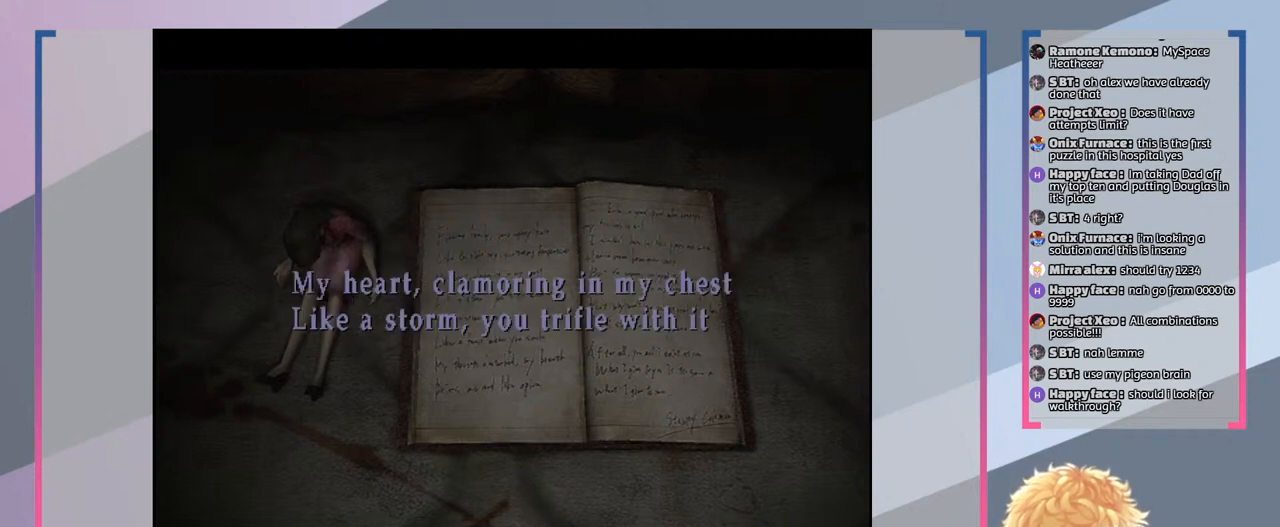
{"buttons": [], "left_stick": "center", "right_stick": "center", "events": []}
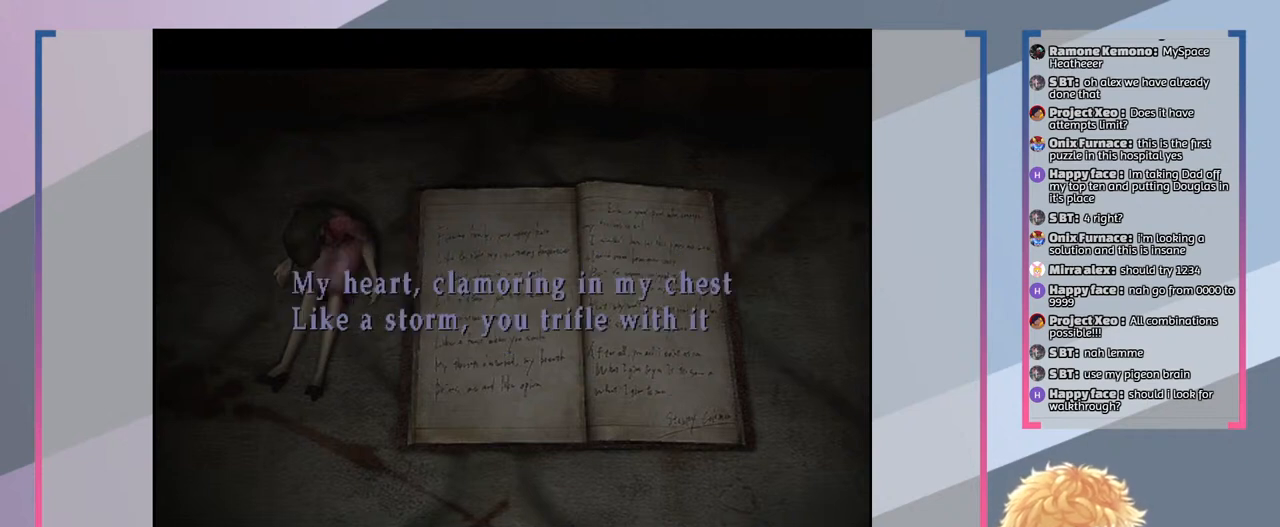
{"buttons": [], "left_stick": "center", "right_stick": "center", "events": []}
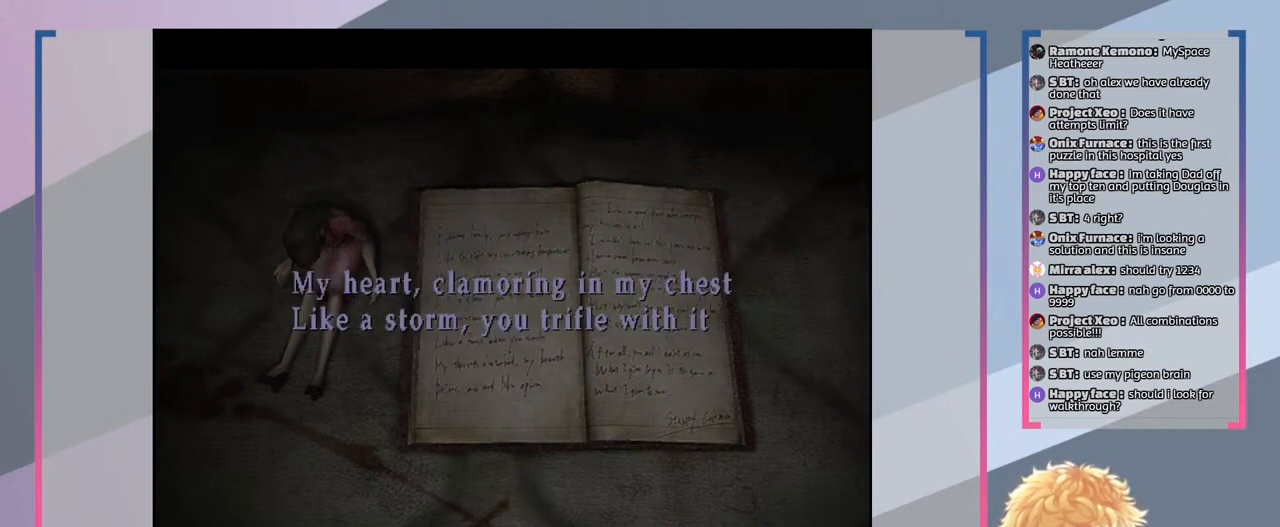
{"buttons": [], "left_stick": "center", "right_stick": "center", "events": []}
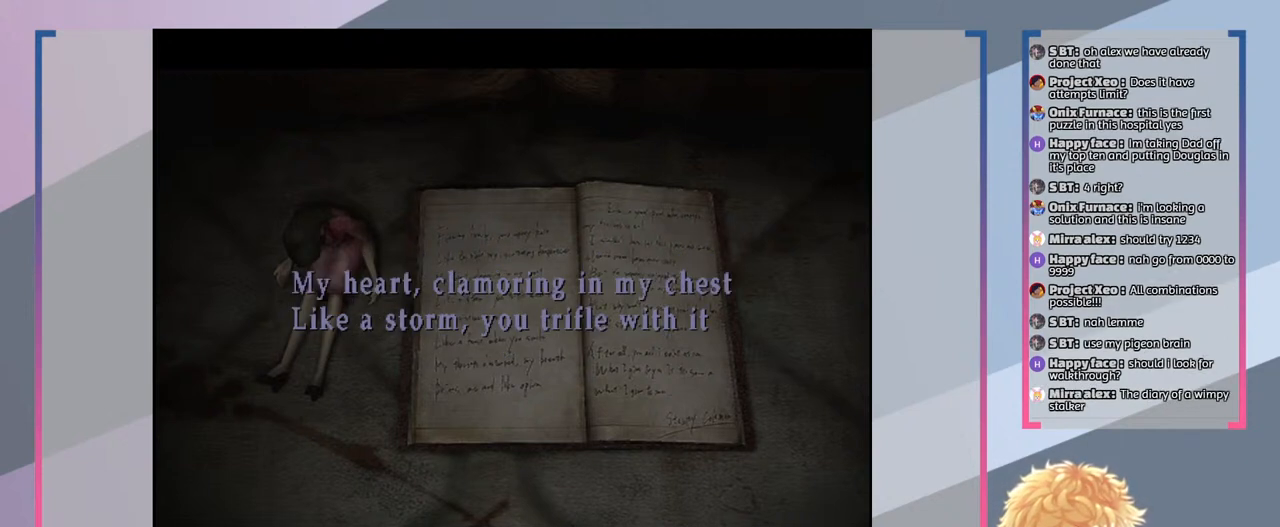
{"buttons": [], "left_stick": "center", "right_stick": "center", "events": []}